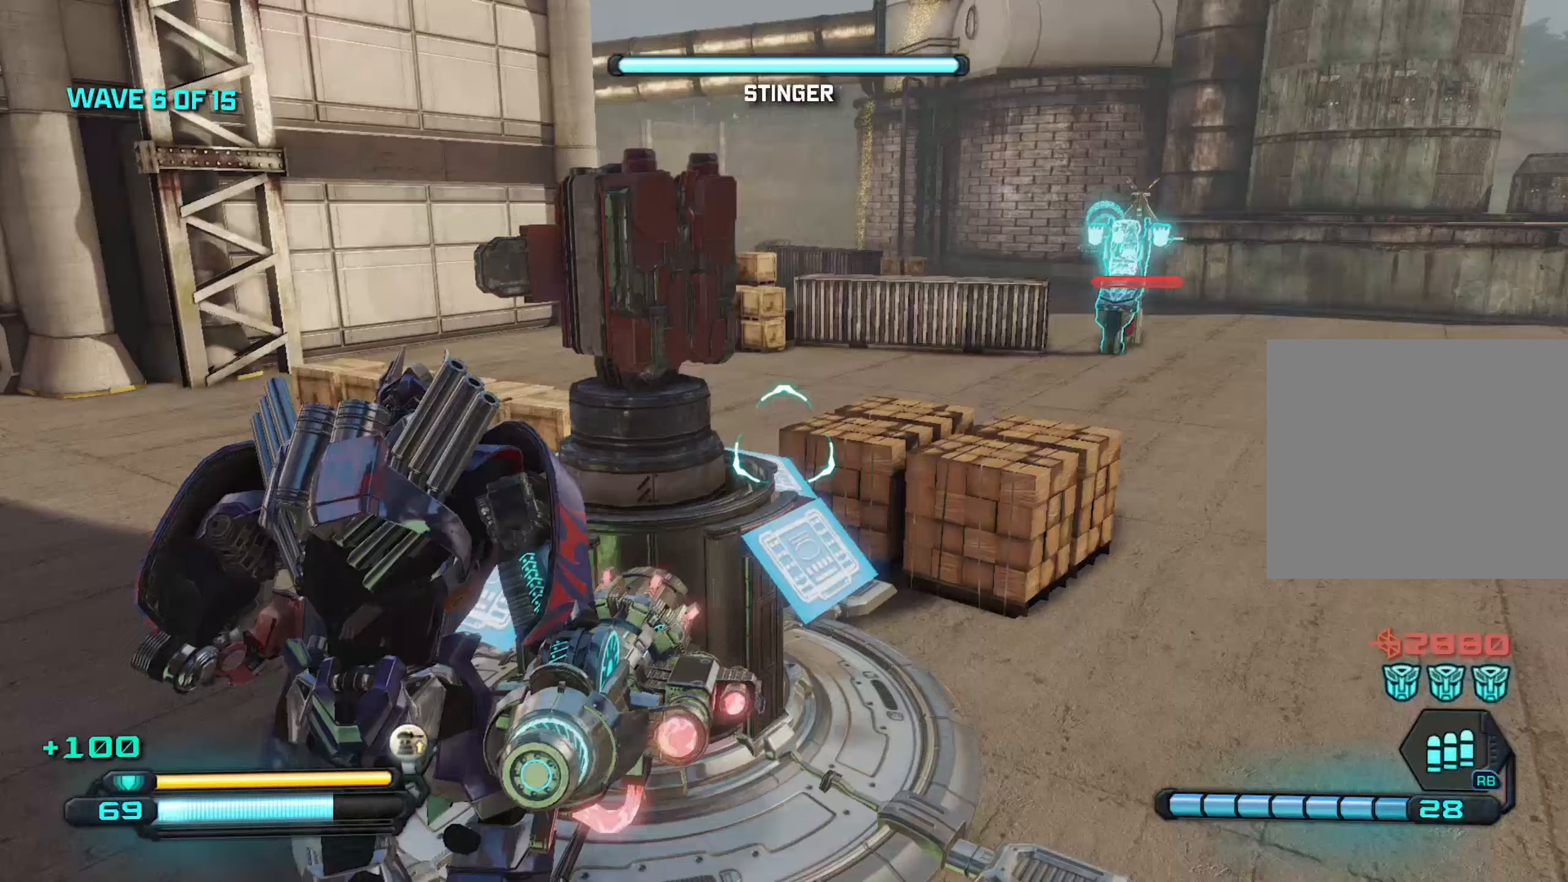
Gameplay with a controller (PlayStation layout); each line is a JSON object with the inputs held at the frame after it. "events" lists button and stick changes between this image and that frame as [ms after this image, input, new state], when the widget could be followed in between.
{"buttons": [], "left_stick": "left", "right_stick": "center", "events": [[17, "right_stick", "center"], [150, "left_stick", "left"], [283, "left_stick", "right"], [383, "left_stick", "center"], [433, "left_stick", "left"]]}
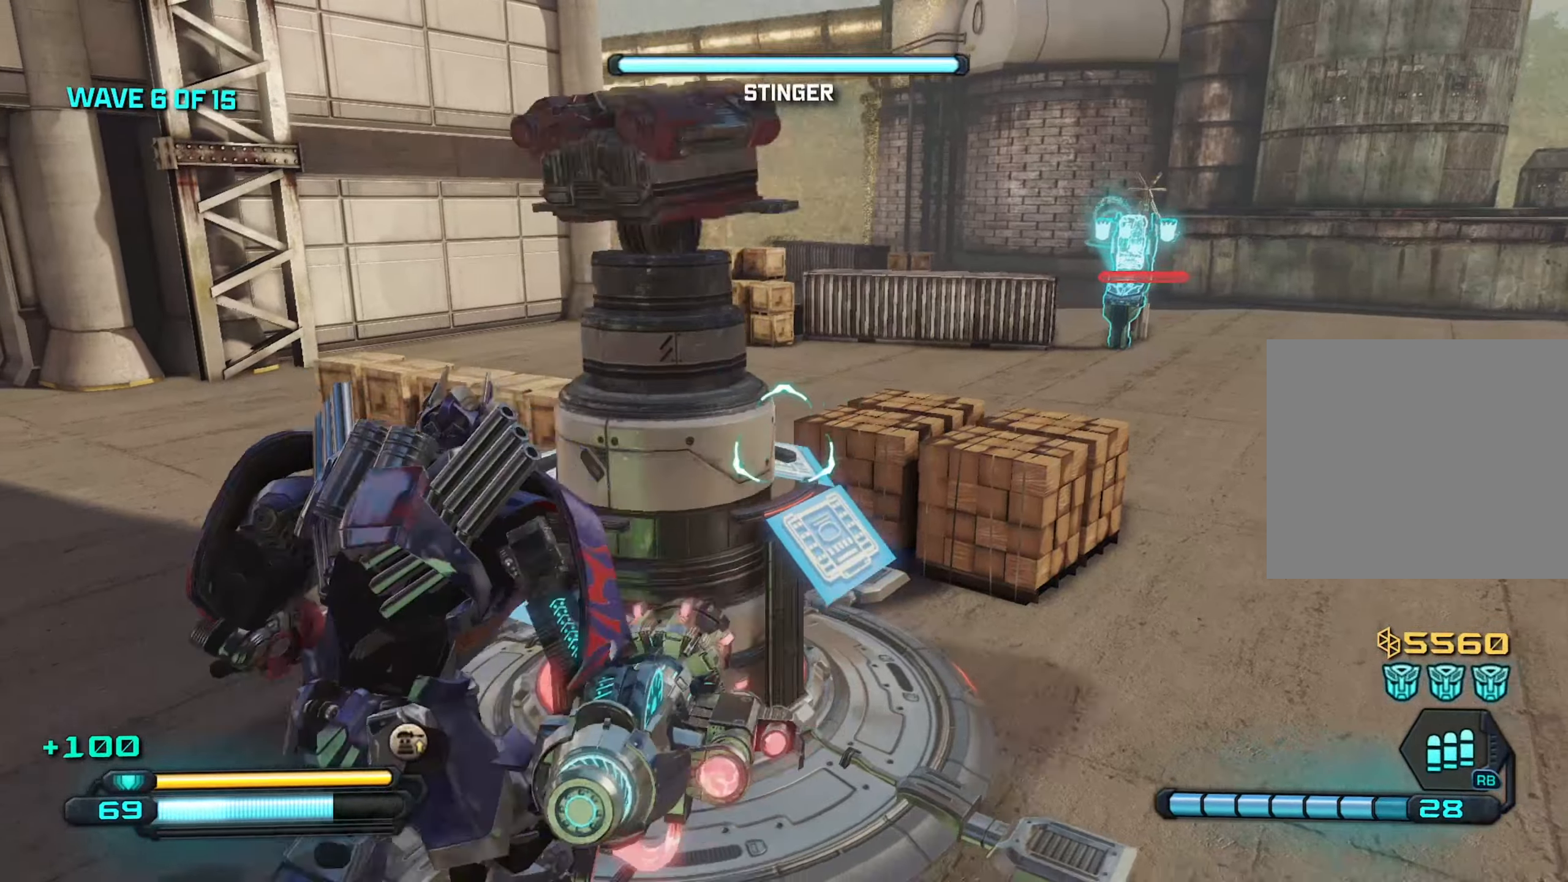
{"buttons": [], "left_stick": "center", "right_stick": "center", "events": [[67, "left_stick", "right"], [200, "left_stick", "center"]]}
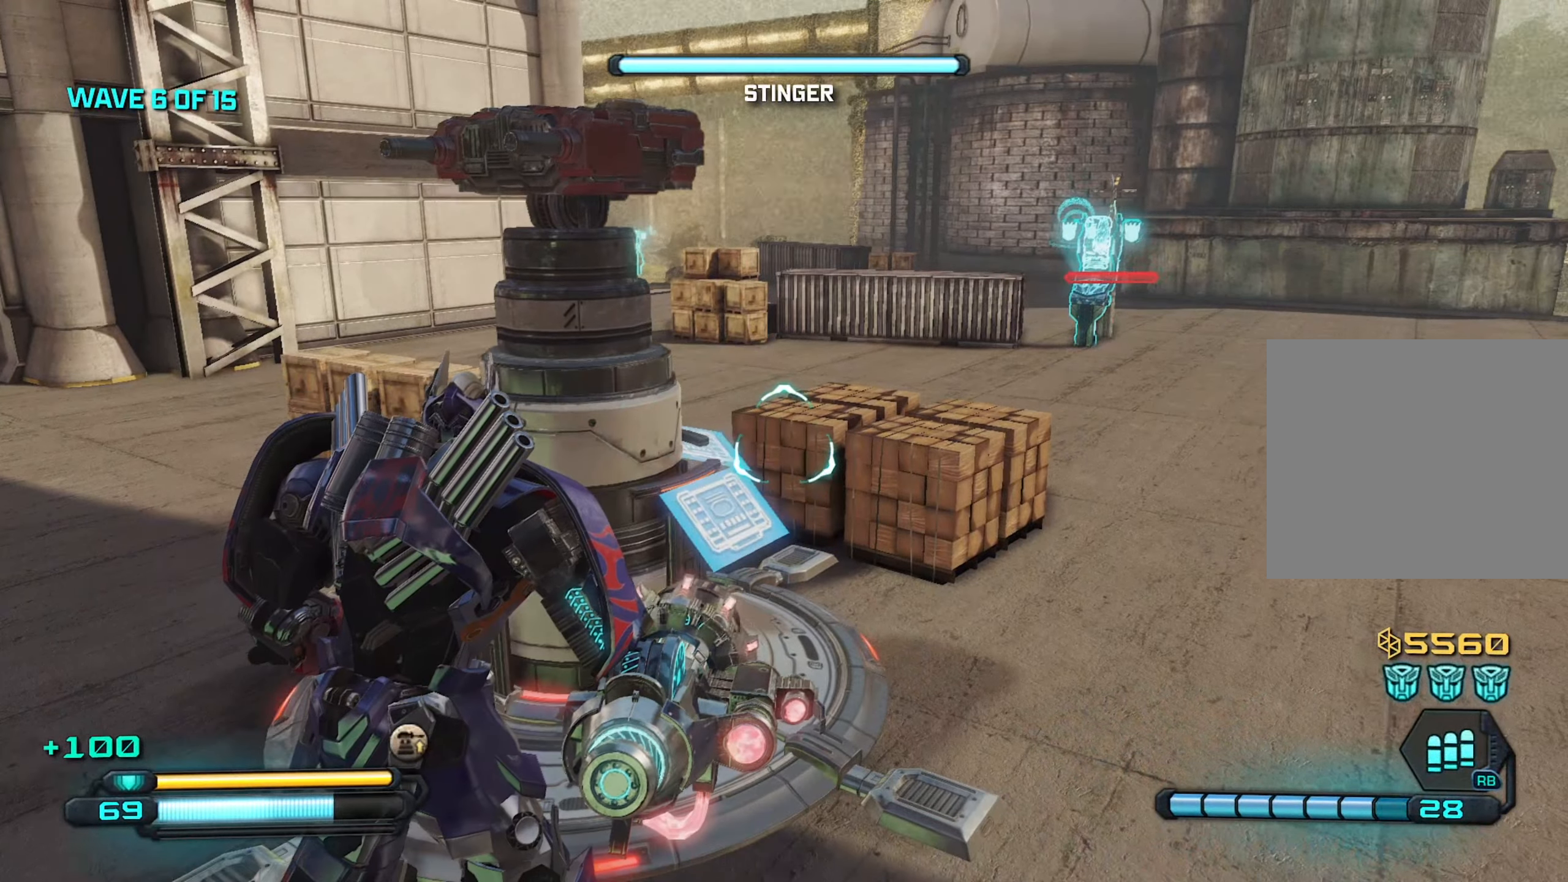
{"buttons": [], "left_stick": "right", "right_stick": "up-right", "events": [[117, "right_stick", "left"], [233, "right_stick", "down-left"], [417, "left_stick", "right"], [433, "right_stick", "up-right"]]}
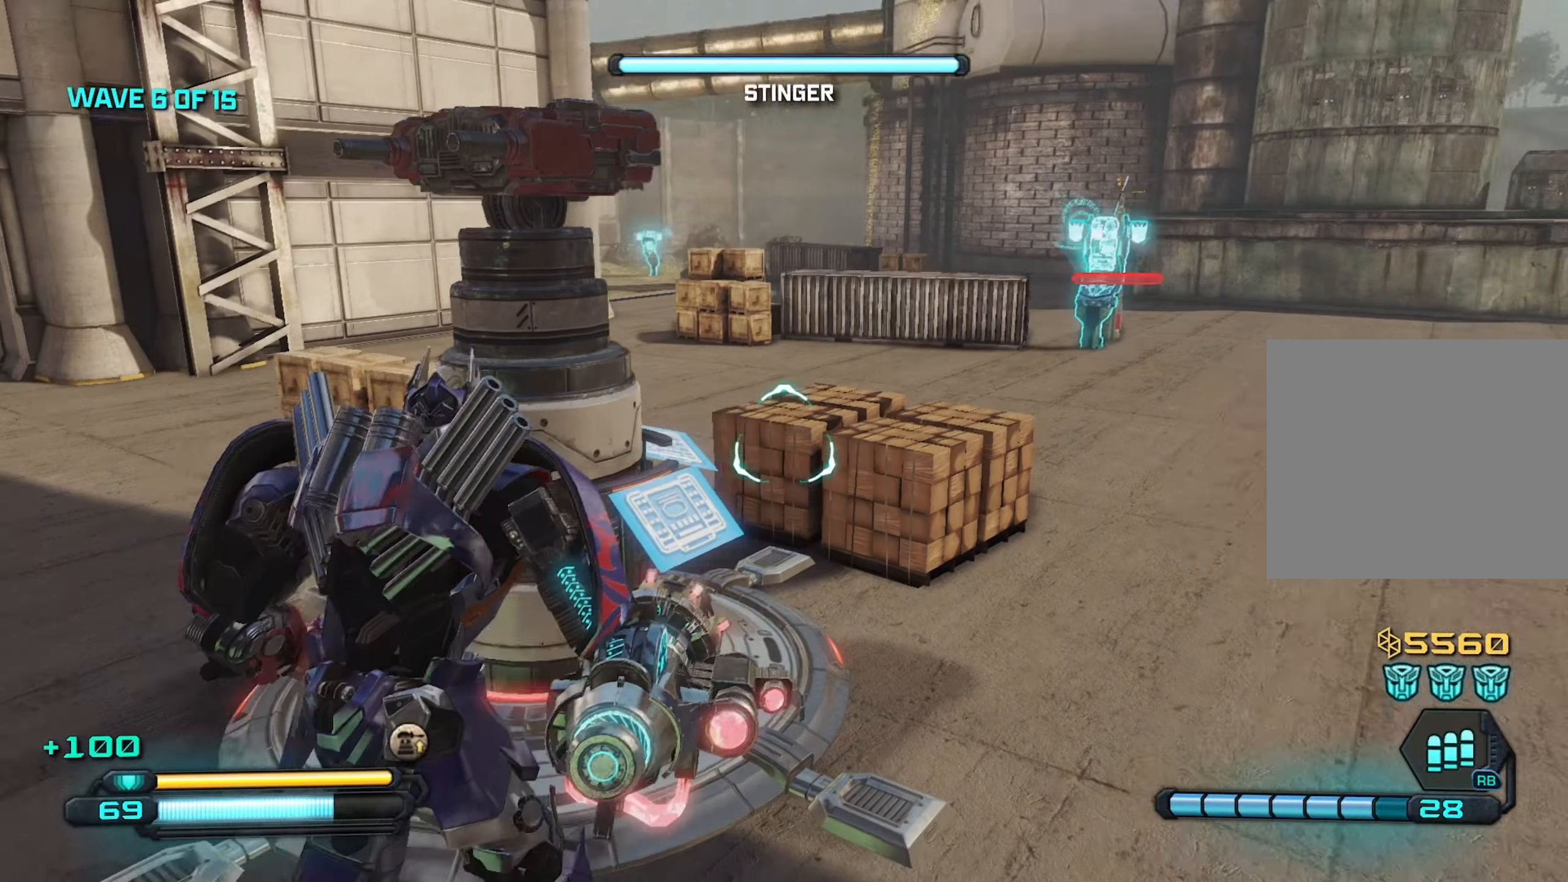
{"buttons": [], "left_stick": "up-right", "right_stick": "center", "events": [[233, "right_stick", "right"], [350, "left_stick", "up-right"], [500, "right_stick", "center"]]}
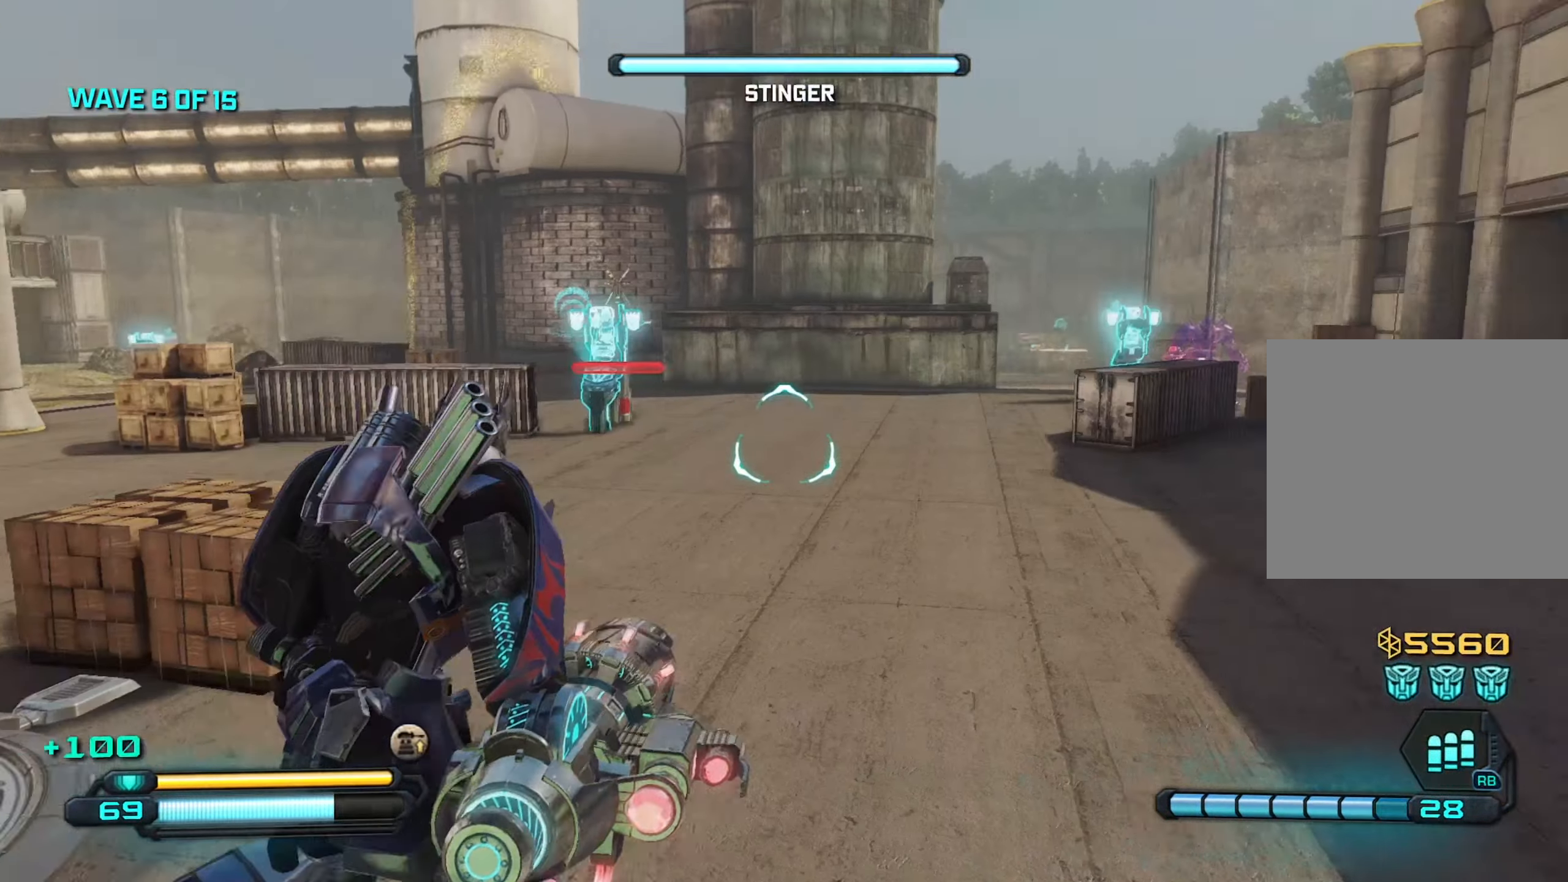
{"buttons": [], "left_stick": "up", "right_stick": "center", "events": [[33, "left_stick", "up"], [100, "right_stick", "left"], [217, "left_stick", "down"], [450, "right_stick", "center"], [483, "left_stick", "up"]]}
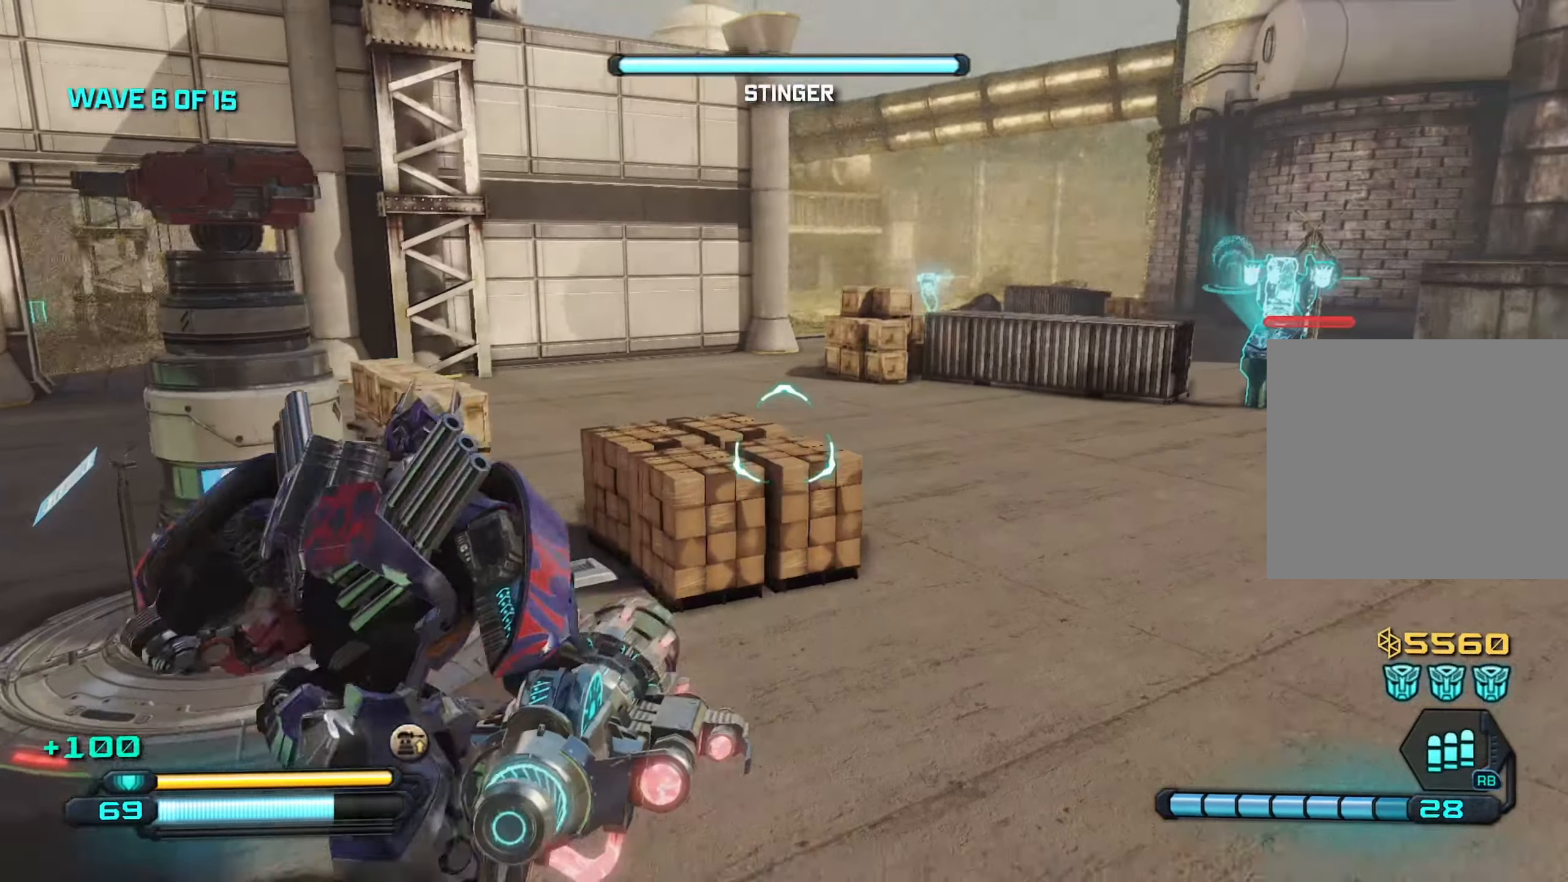
{"buttons": ["CROSS"], "left_stick": "up-right", "right_stick": "right", "events": [[33, "left_stick", "up-right"], [167, "right_stick", "left"], [417, "right_stick", "right"], [433, "CROSS", "down"]]}
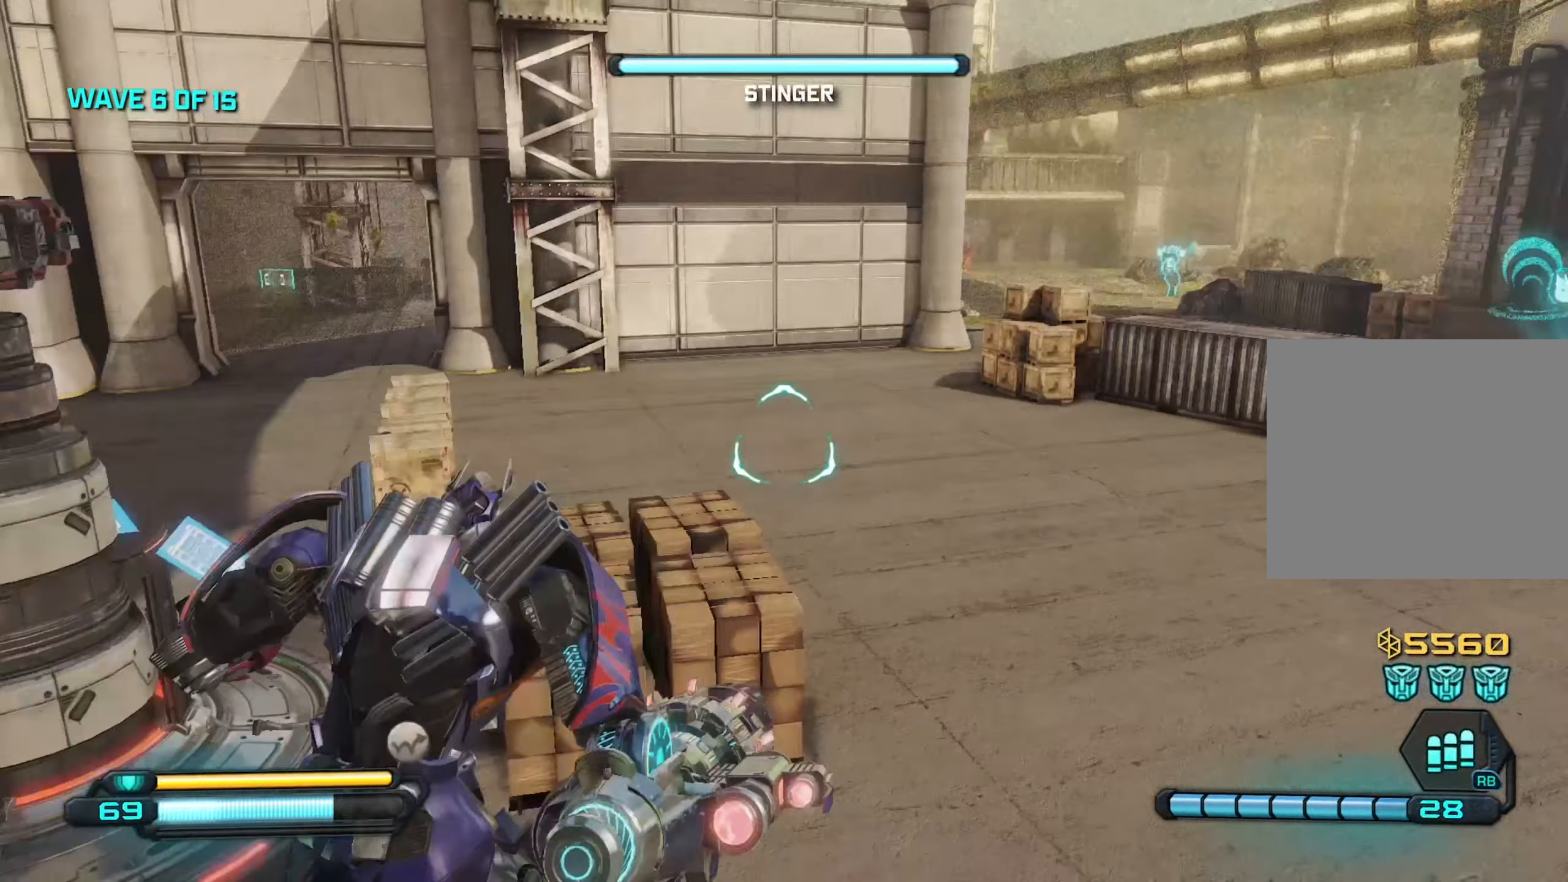
{"buttons": [], "left_stick": "up-left", "right_stick": "right", "events": [[83, "L1", "down"], [117, "CROSS", "up"], [167, "L1", "up"], [383, "left_stick", "up-left"], [417, "right_stick", "center"], [483, "right_stick", "right"]]}
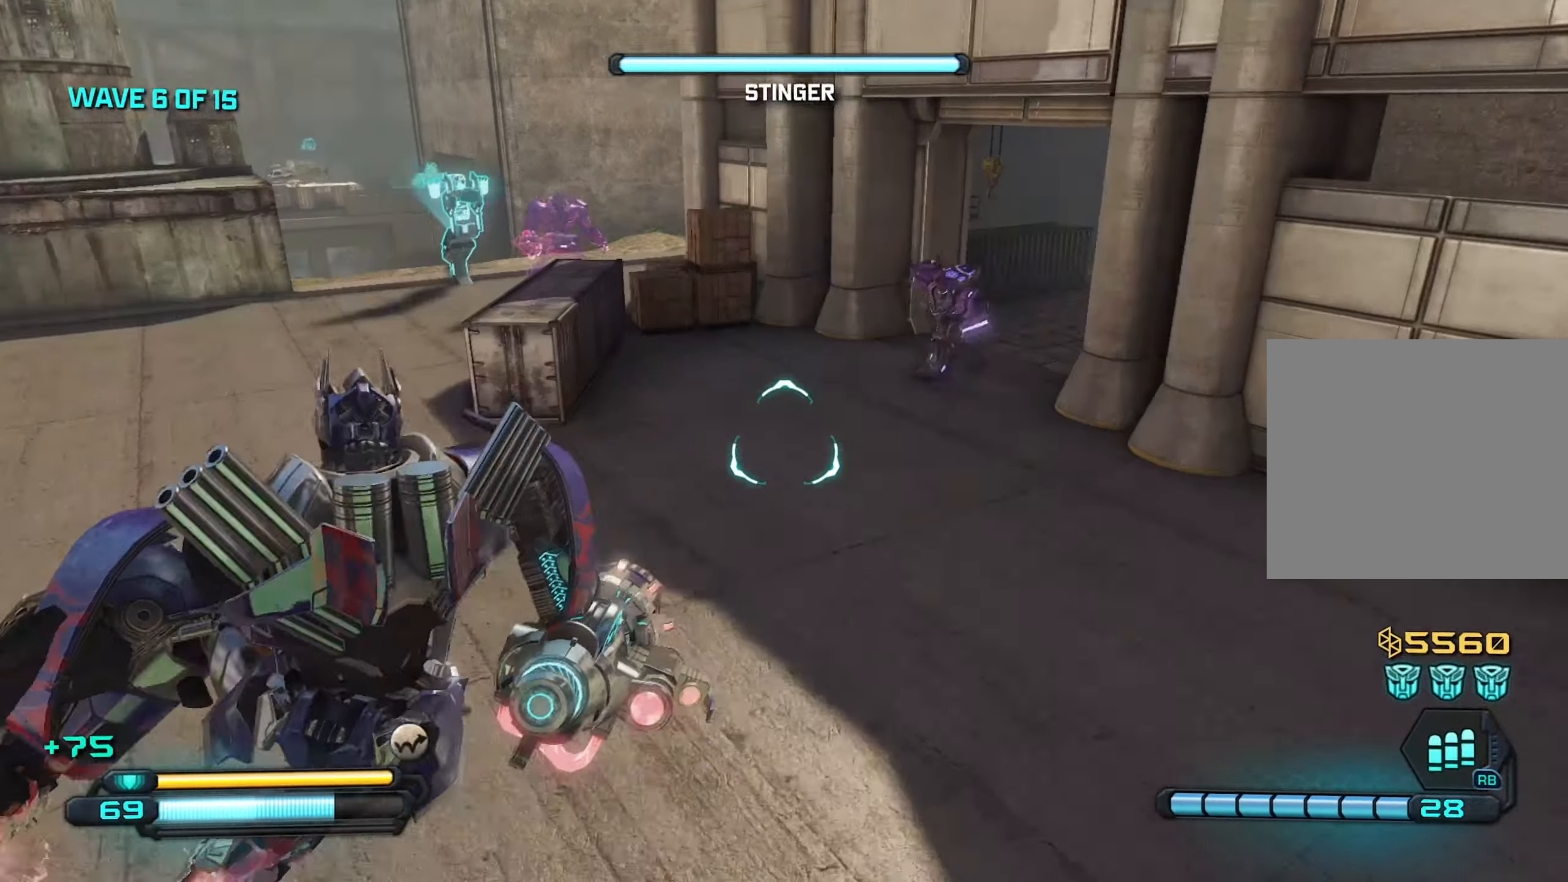
{"buttons": ["R2"], "left_stick": "down", "right_stick": "right", "events": [[17, "left_stick", "up"], [117, "left_stick", "left"], [117, "right_stick", "up"], [167, "left_stick", "down-left"], [217, "right_stick", "right"], [300, "left_stick", "down"], [317, "R2", "down"]]}